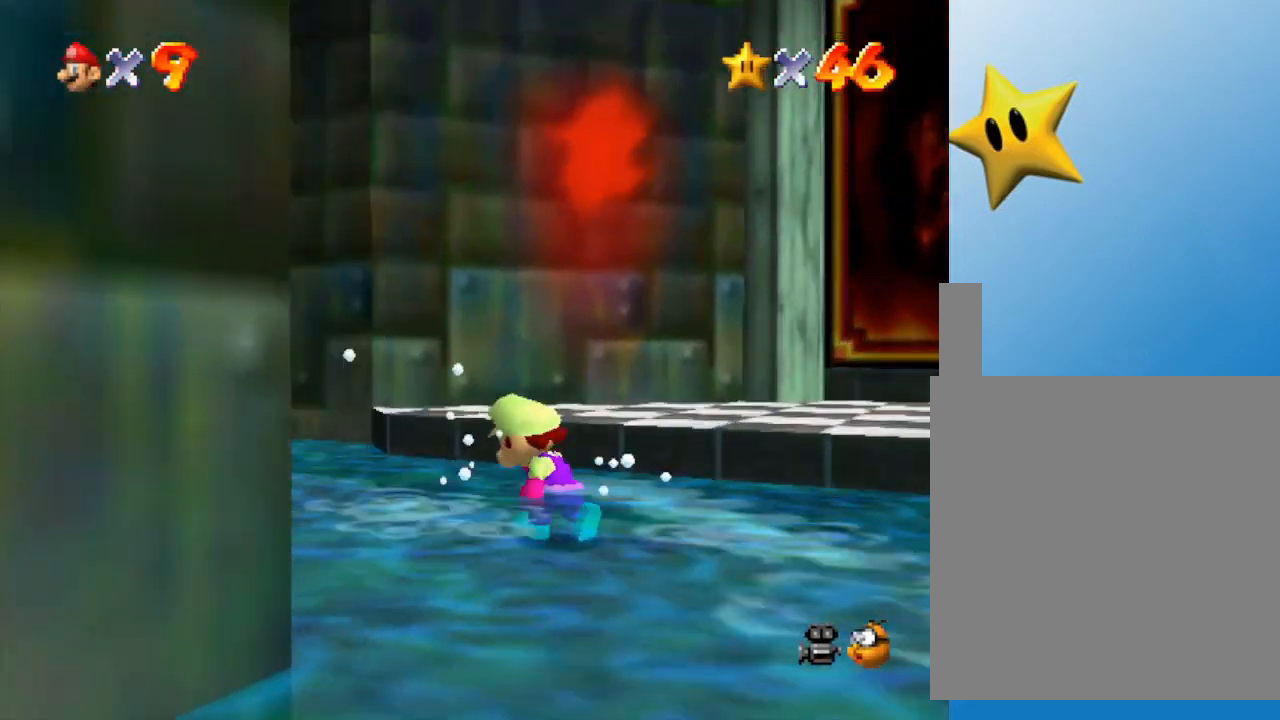
Gameplay with a controller (Nintendo layout); each line is a JSON object with the inputs held at the frame after it. "events" lists button and stick changes between this image and that frame as [ms after this image, input, new state], when the widget could be followed in between. Not read: L3 R3.
{"buttons": [], "left_stick": "up-left", "events": []}
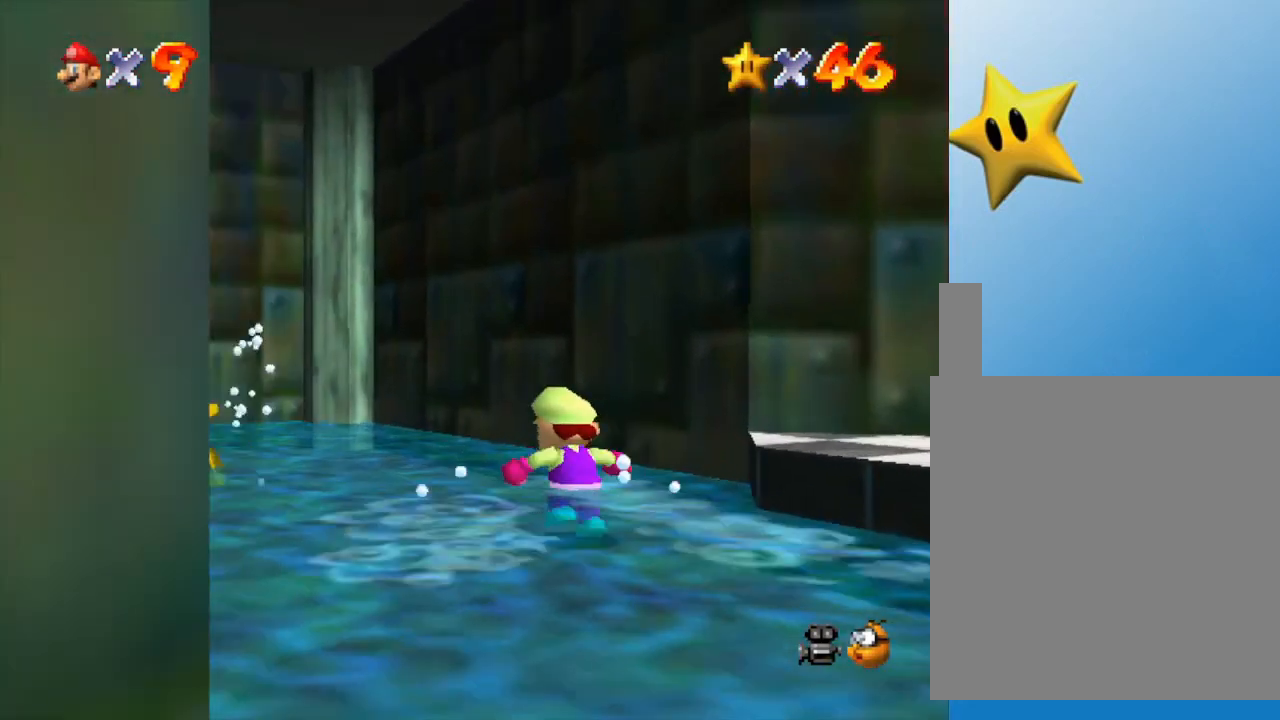
{"buttons": [], "left_stick": "up-left", "events": []}
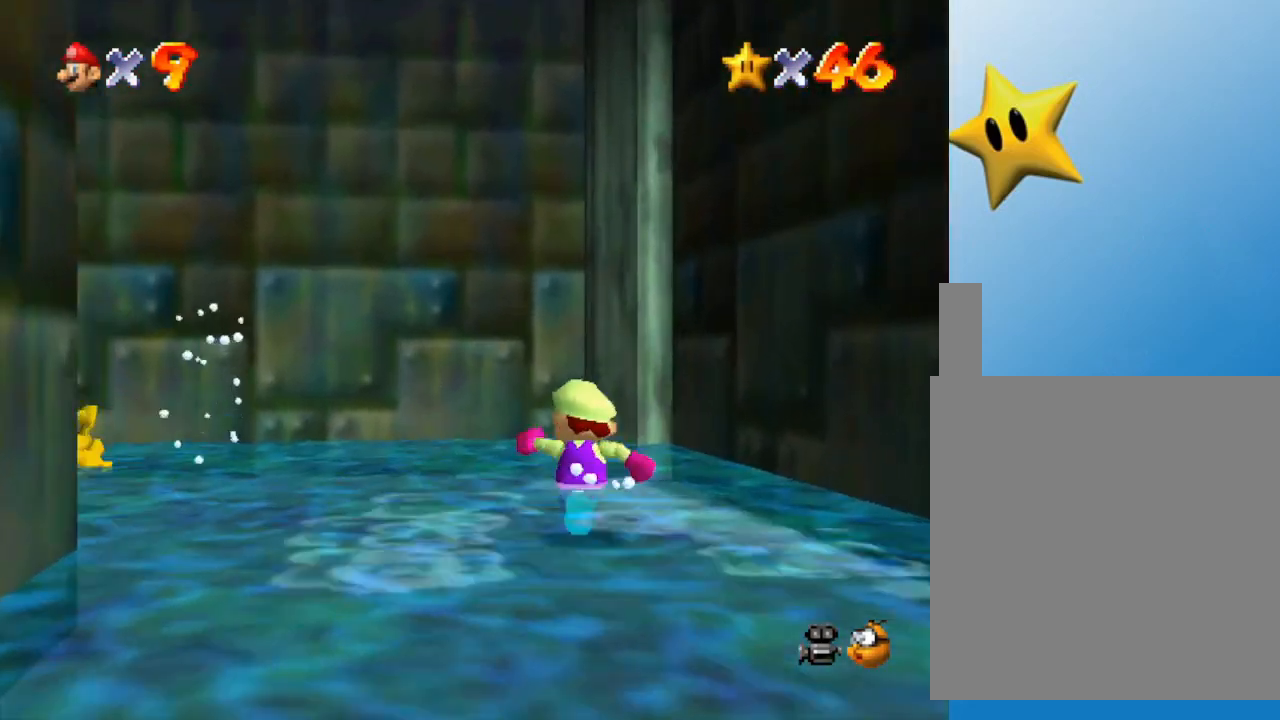
{"buttons": [], "left_stick": "up-left", "events": []}
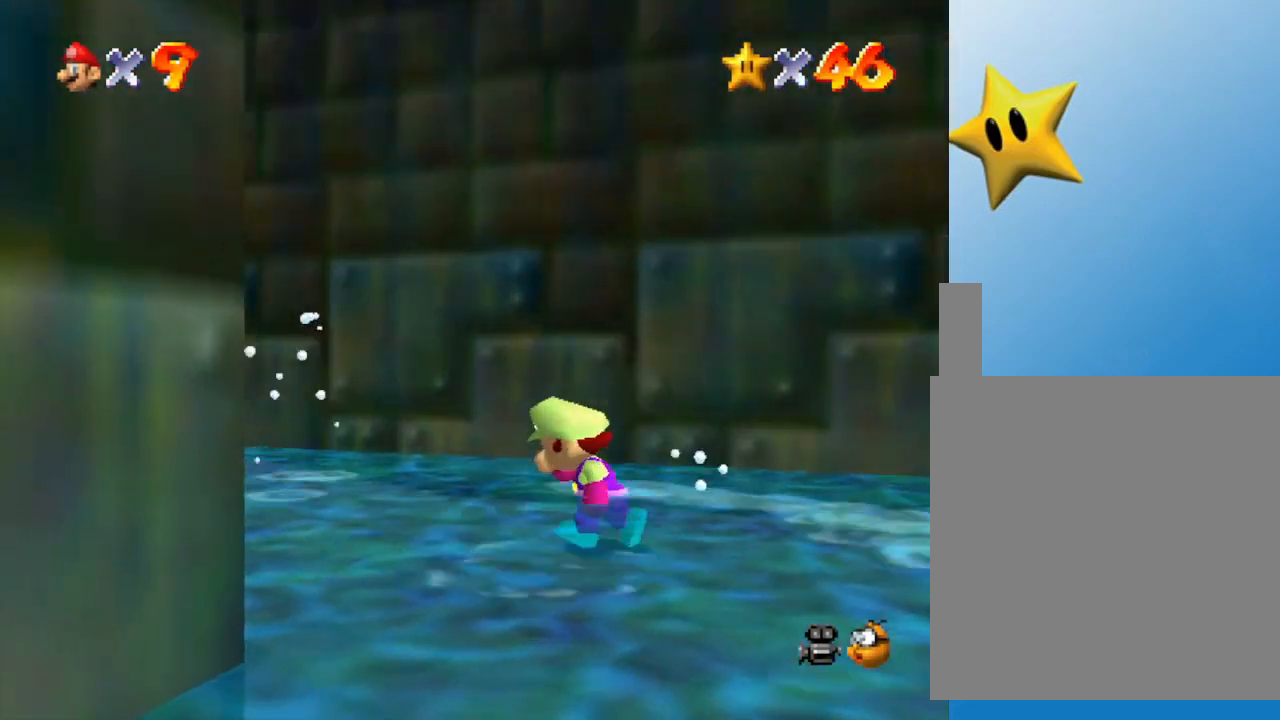
{"buttons": [], "left_stick": "up-left", "events": [[150, "B", "down"], [250, "B", "up"]]}
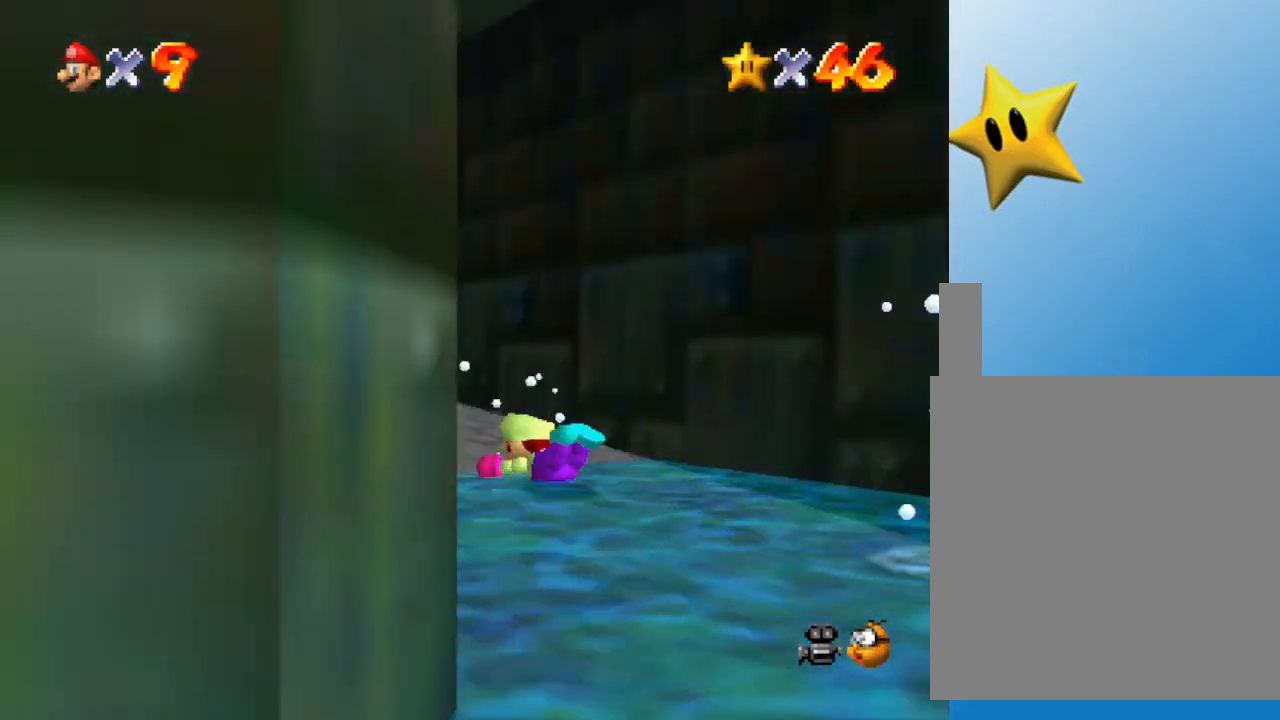
{"buttons": [], "left_stick": "up", "events": [[350, "left_stick", "up"]]}
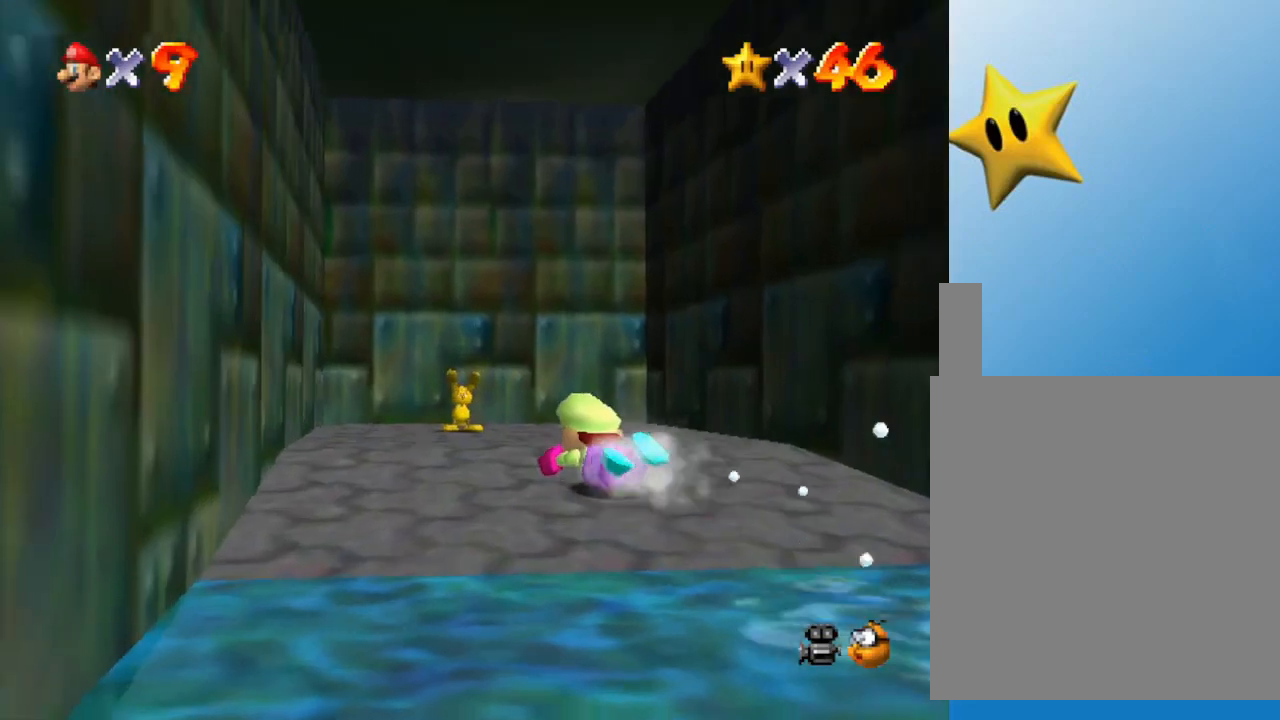
{"buttons": [], "left_stick": "right", "events": [[233, "left_stick", "up-right"], [450, "left_stick", "right"]]}
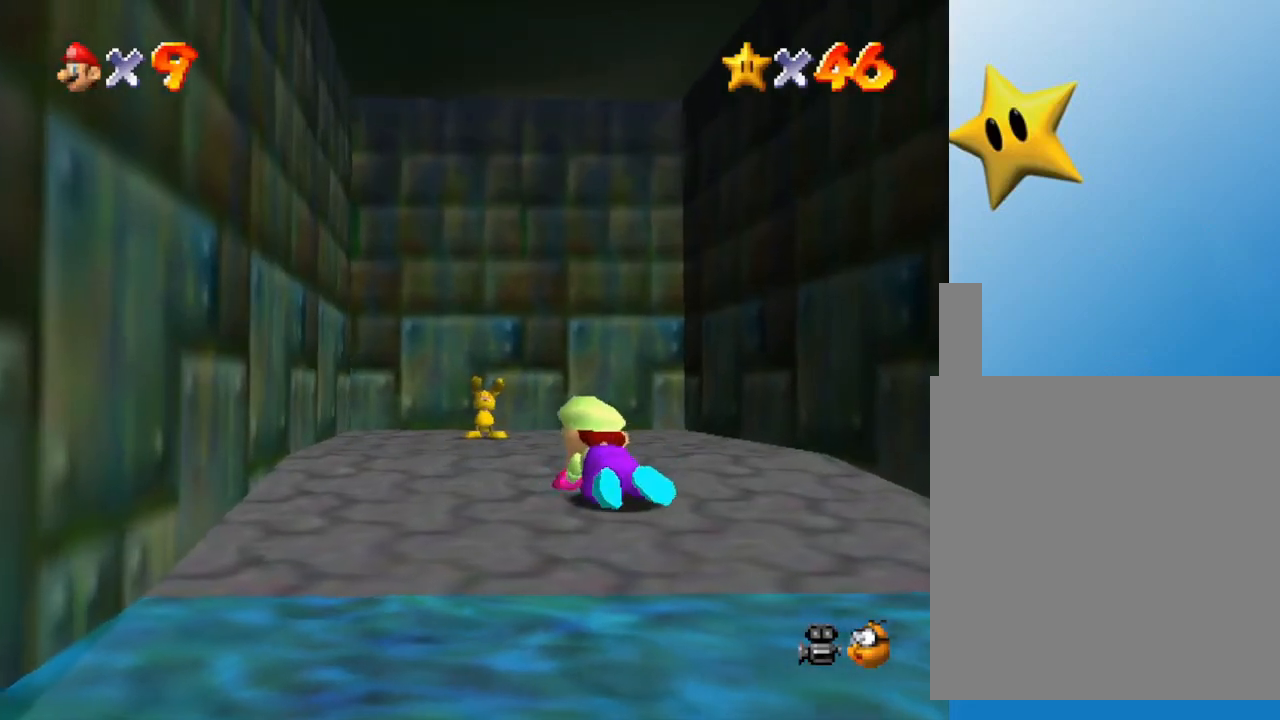
{"buttons": [], "left_stick": "down", "events": [[350, "left_stick", "down"]]}
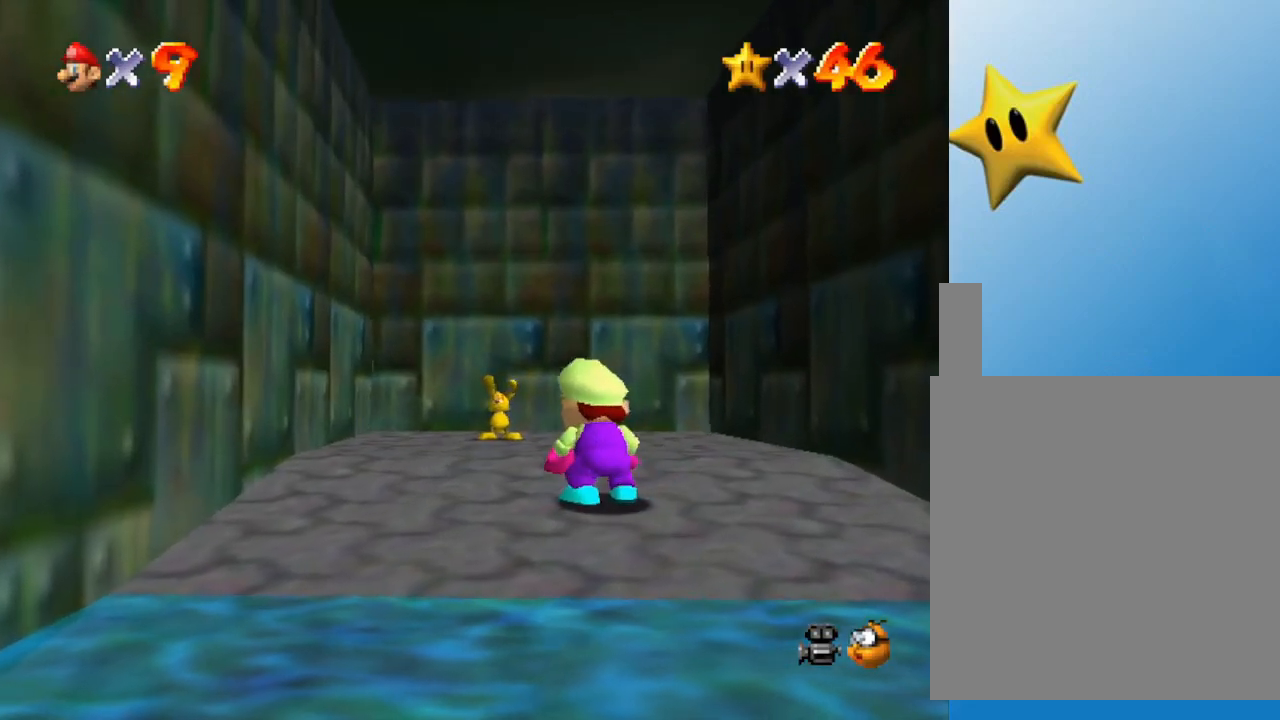
{"buttons": [], "left_stick": "down", "events": []}
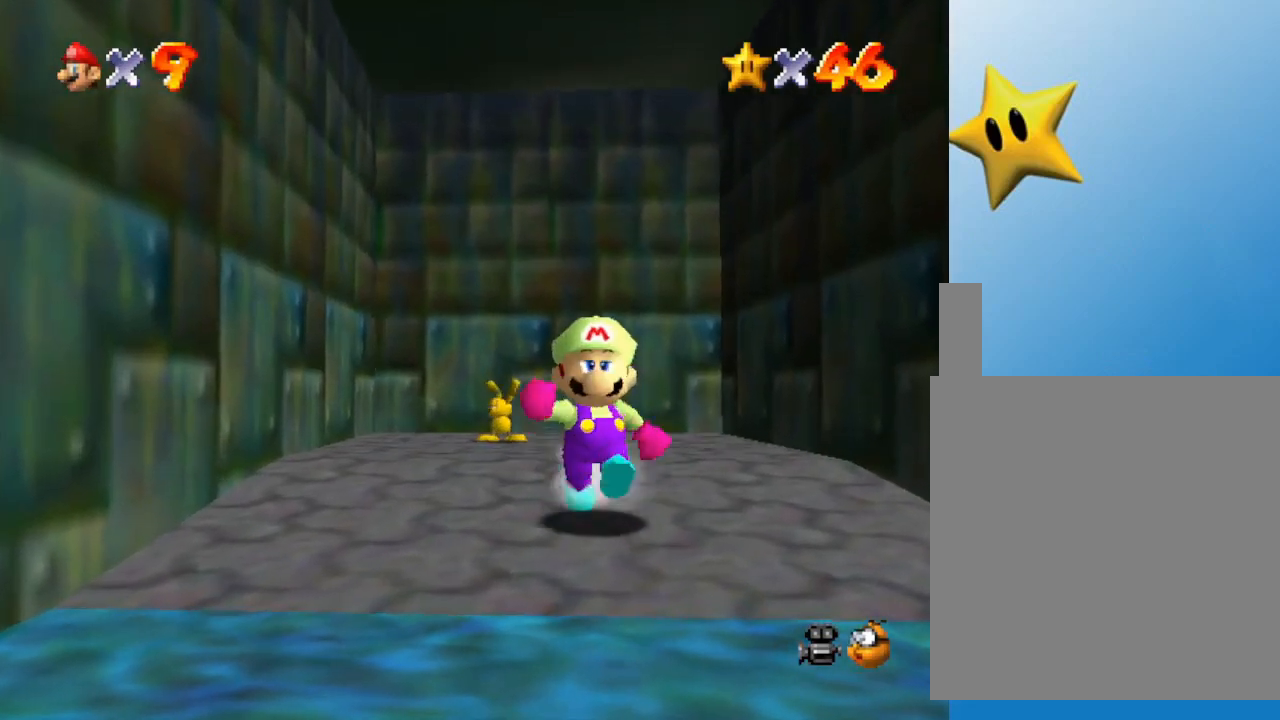
{"buttons": [], "left_stick": "down", "events": []}
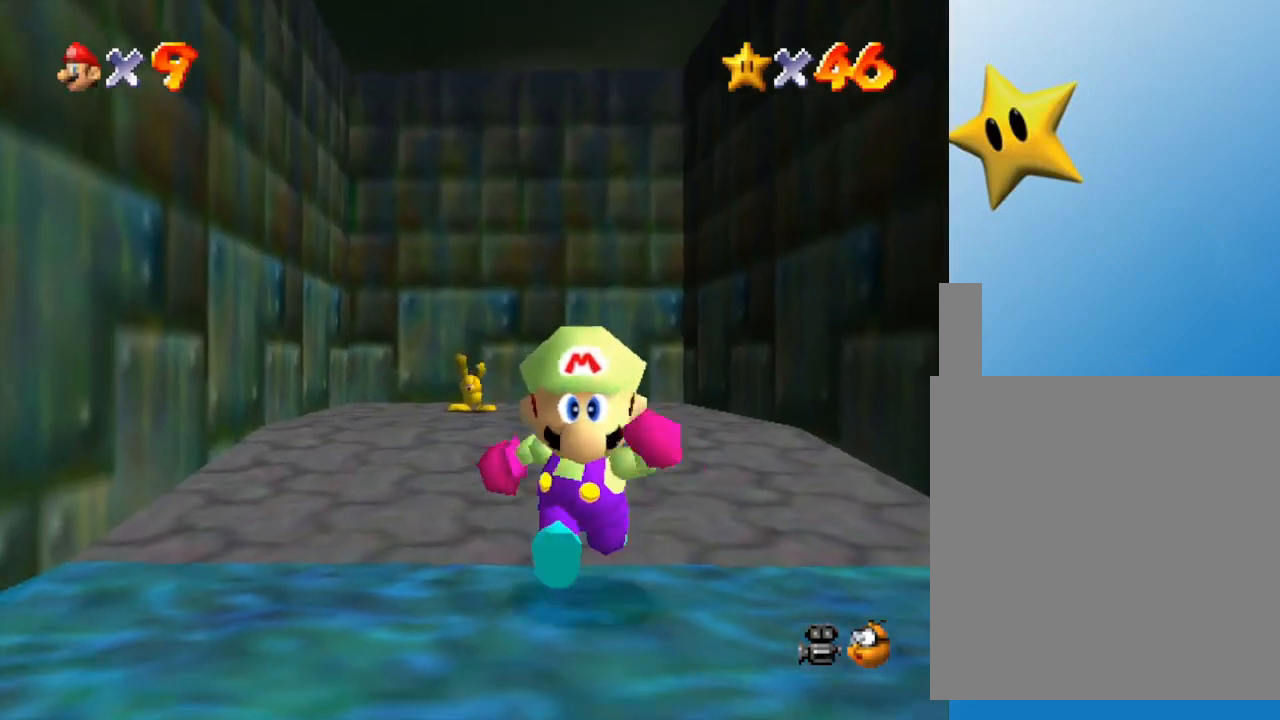
{"buttons": [], "left_stick": "left", "events": [[100, "left_stick", "up"], [167, "A", "down"], [350, "A", "up"], [450, "left_stick", "left"]]}
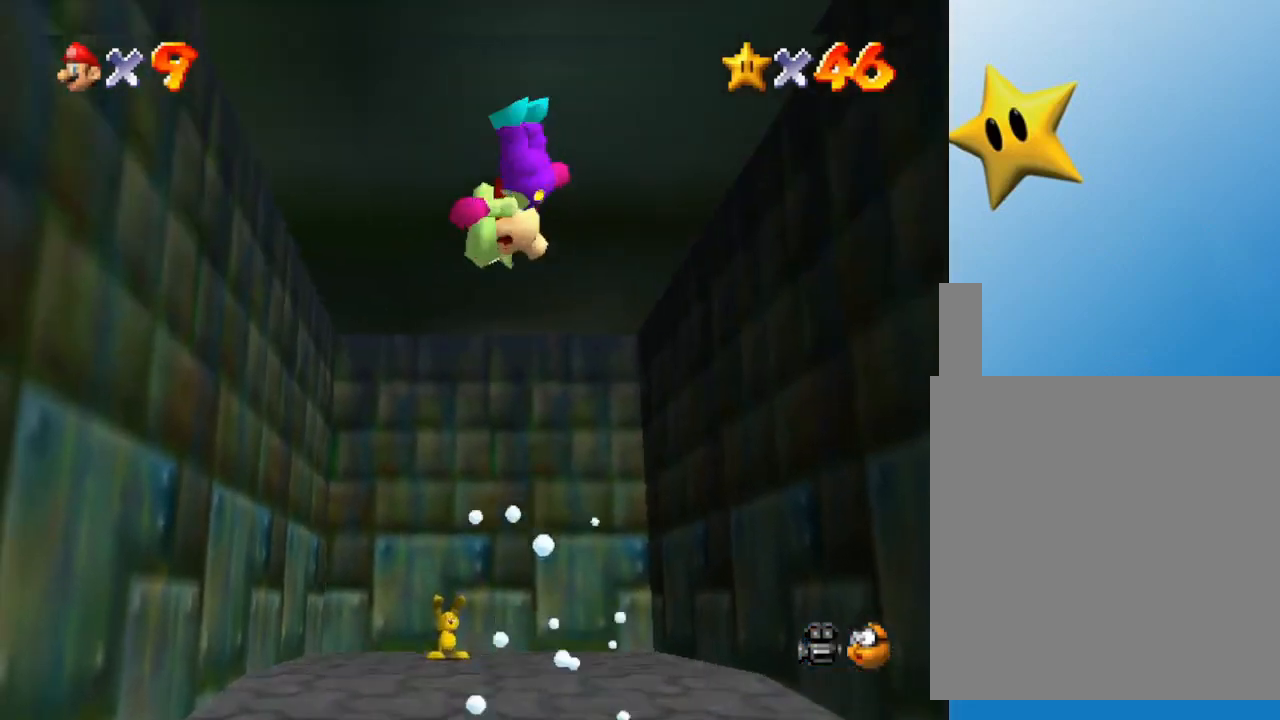
{"buttons": [], "left_stick": "down", "events": [[17, "left_stick", "down"], [50, "B", "down"], [167, "left_stick", "up"], [200, "B", "up"], [467, "left_stick", "down"]]}
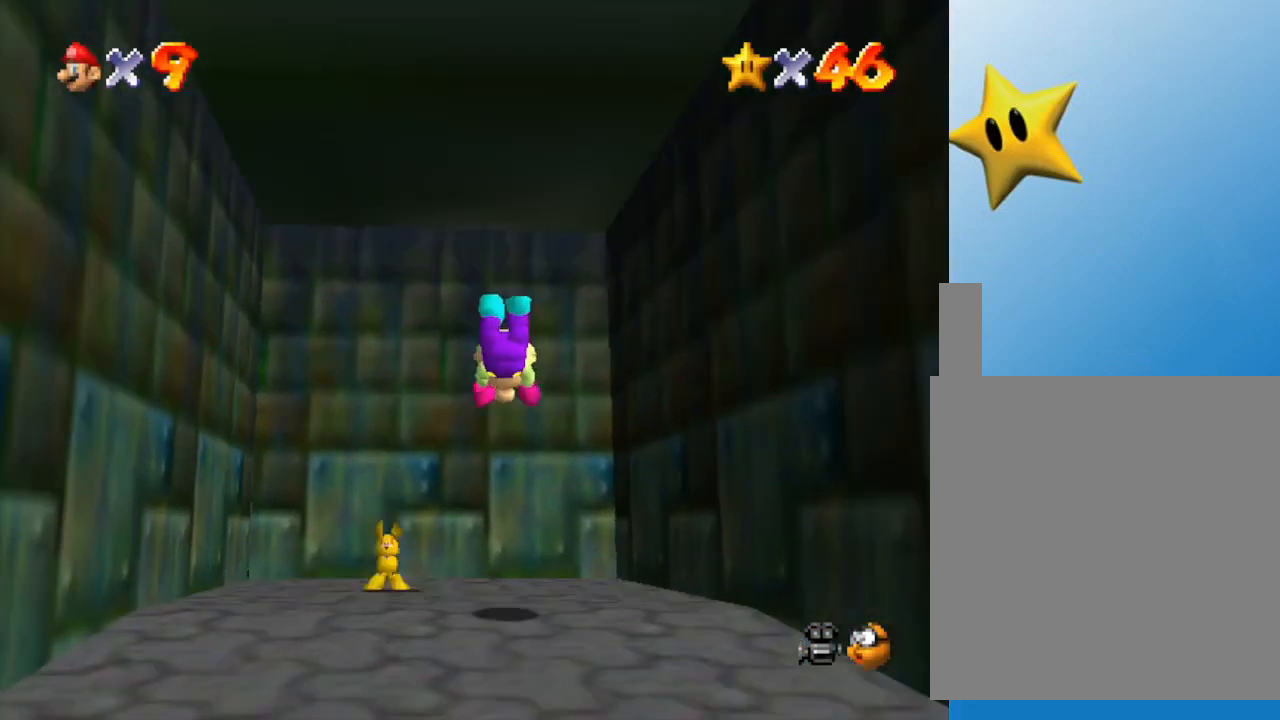
{"buttons": [], "left_stick": "down", "events": []}
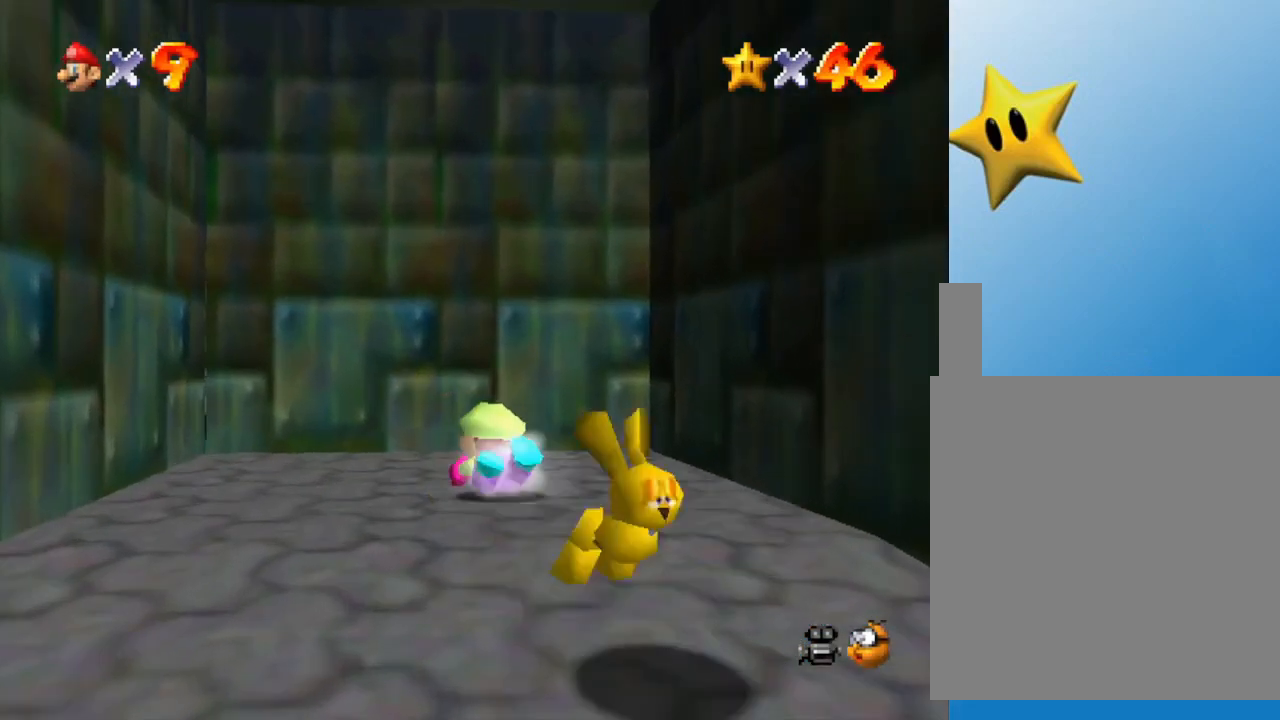
{"buttons": [], "left_stick": "down-left", "events": [[50, "A", "down"], [217, "A", "up"], [417, "left_stick", "down-left"]]}
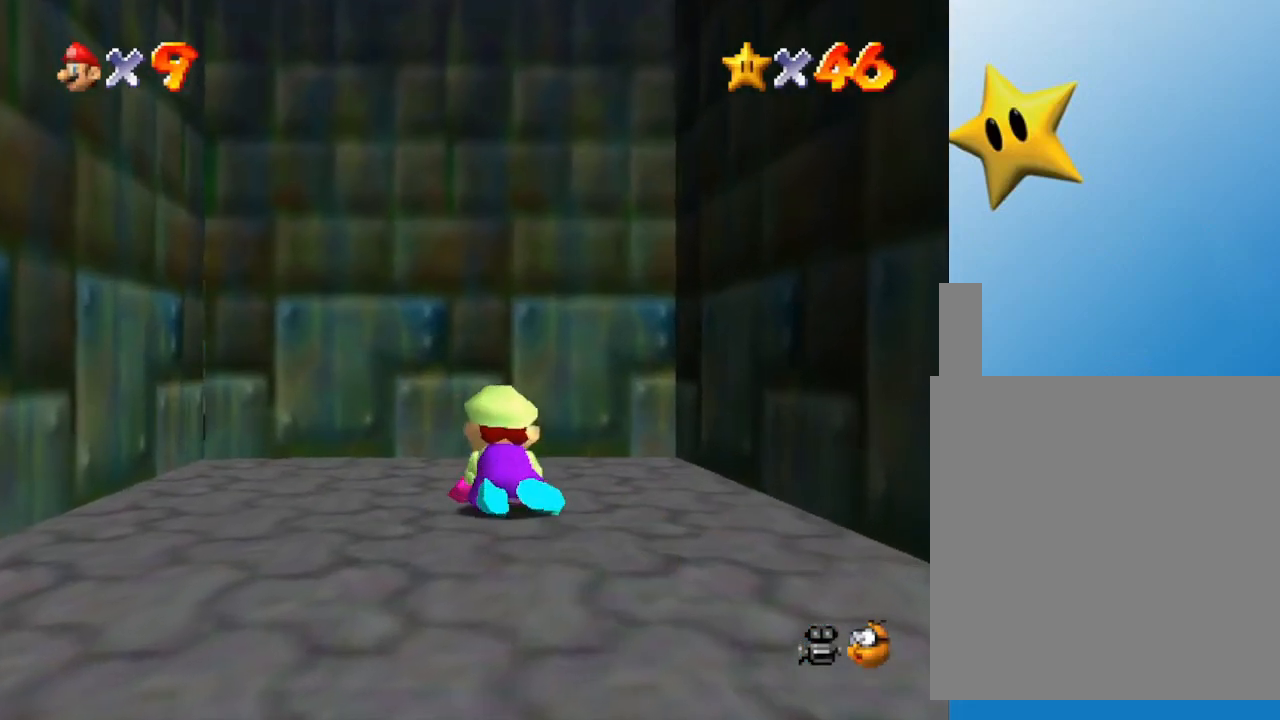
{"buttons": [], "left_stick": "down", "events": [[317, "left_stick", "down"]]}
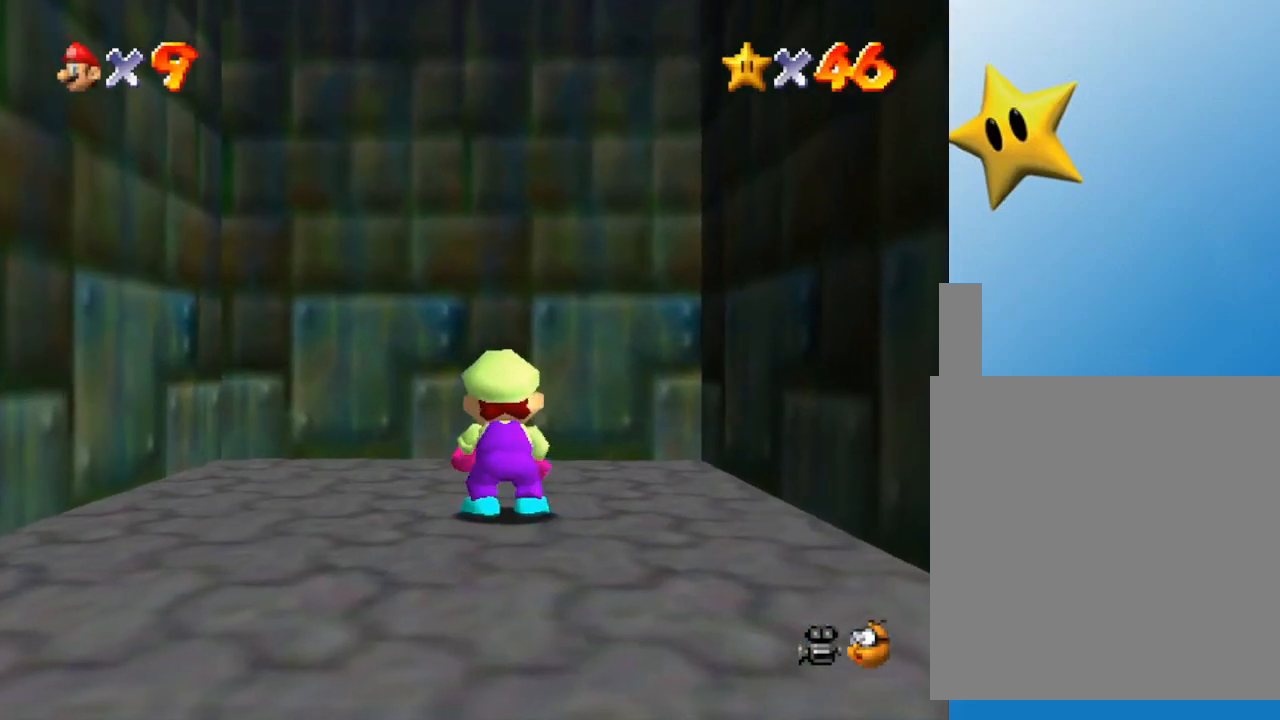
{"buttons": [], "left_stick": "down-left", "events": [[33, "left_stick", "down-left"]]}
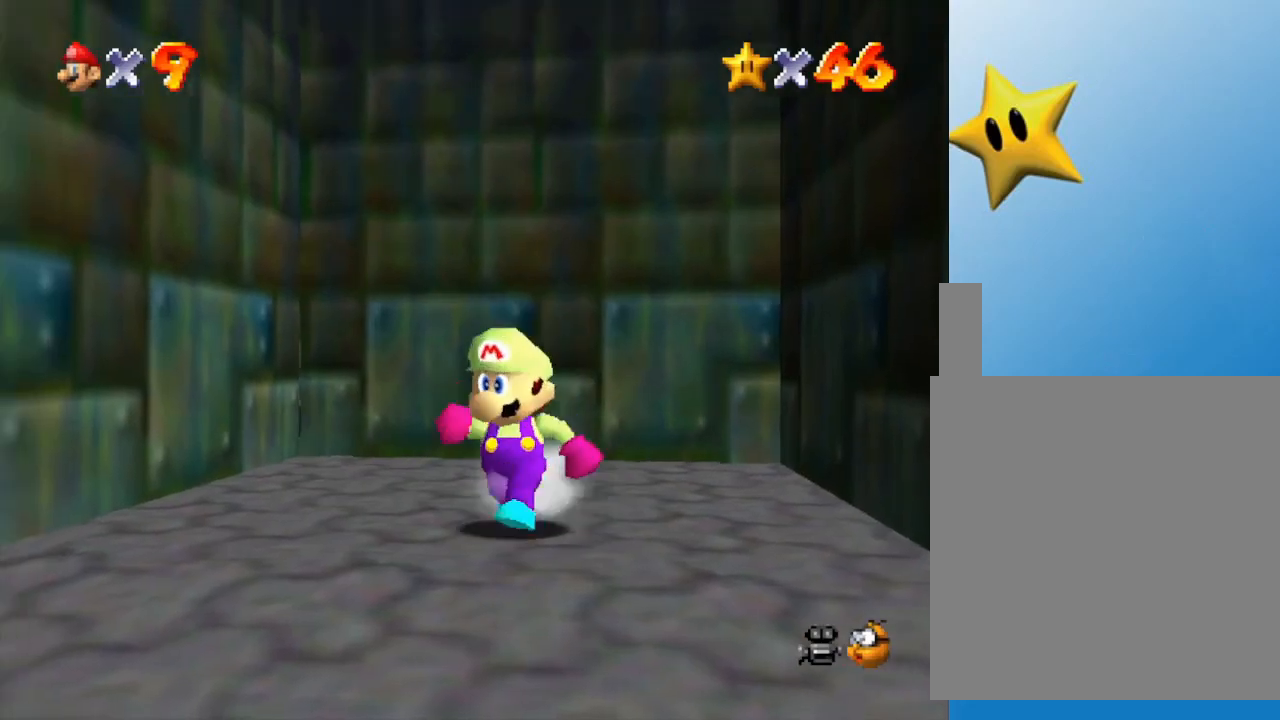
{"buttons": [], "left_stick": "down-left", "events": []}
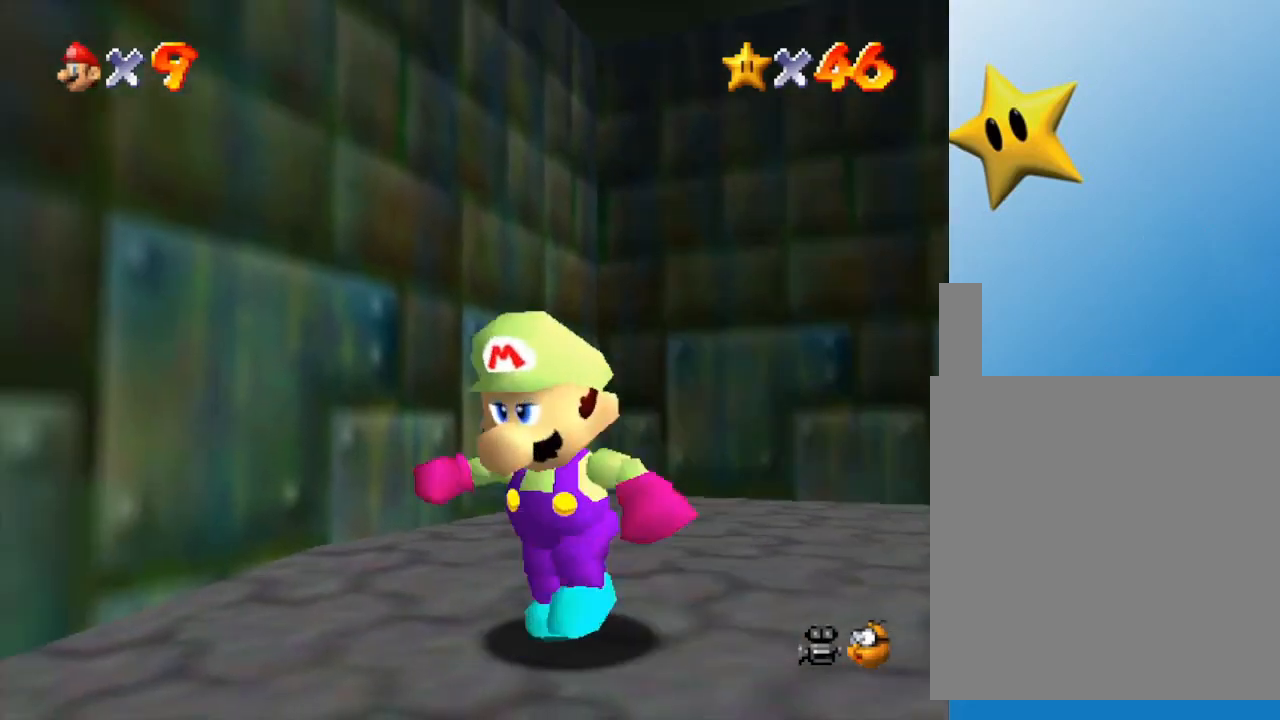
{"buttons": [], "left_stick": "down-left", "events": []}
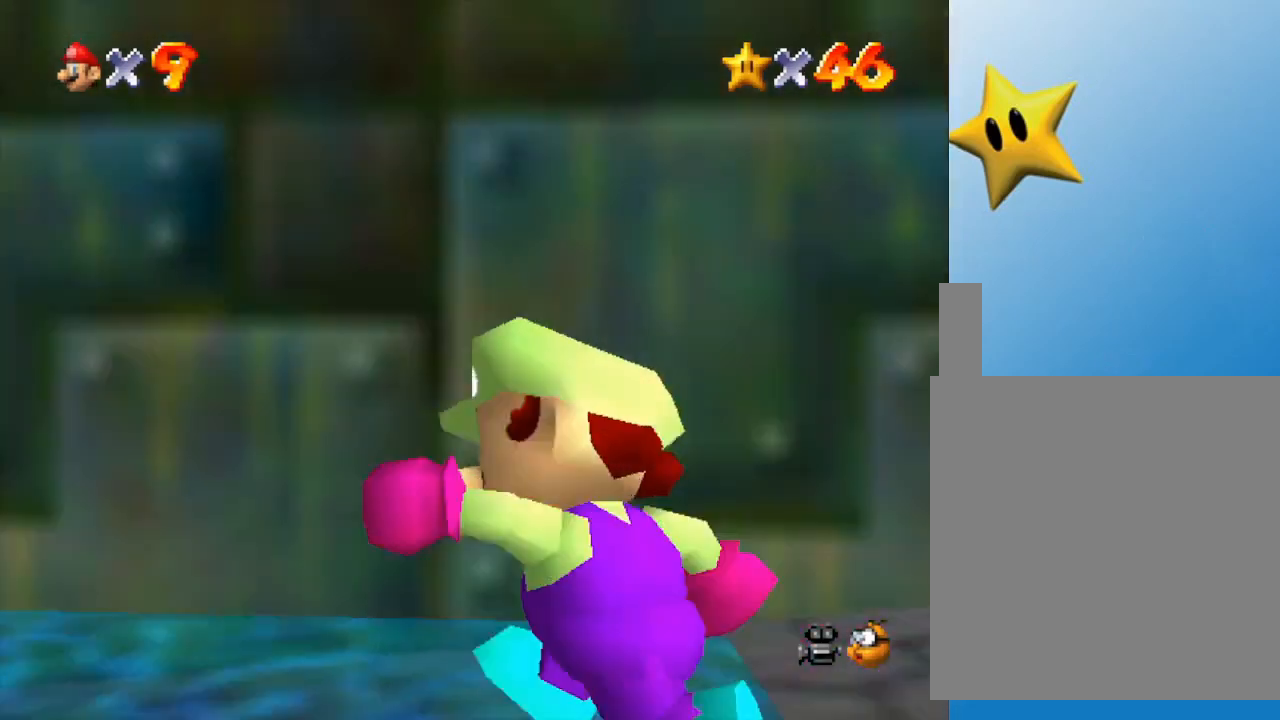
{"buttons": [], "left_stick": "up-left", "events": [[17, "left_stick", "left"], [267, "left_stick", "up-left"]]}
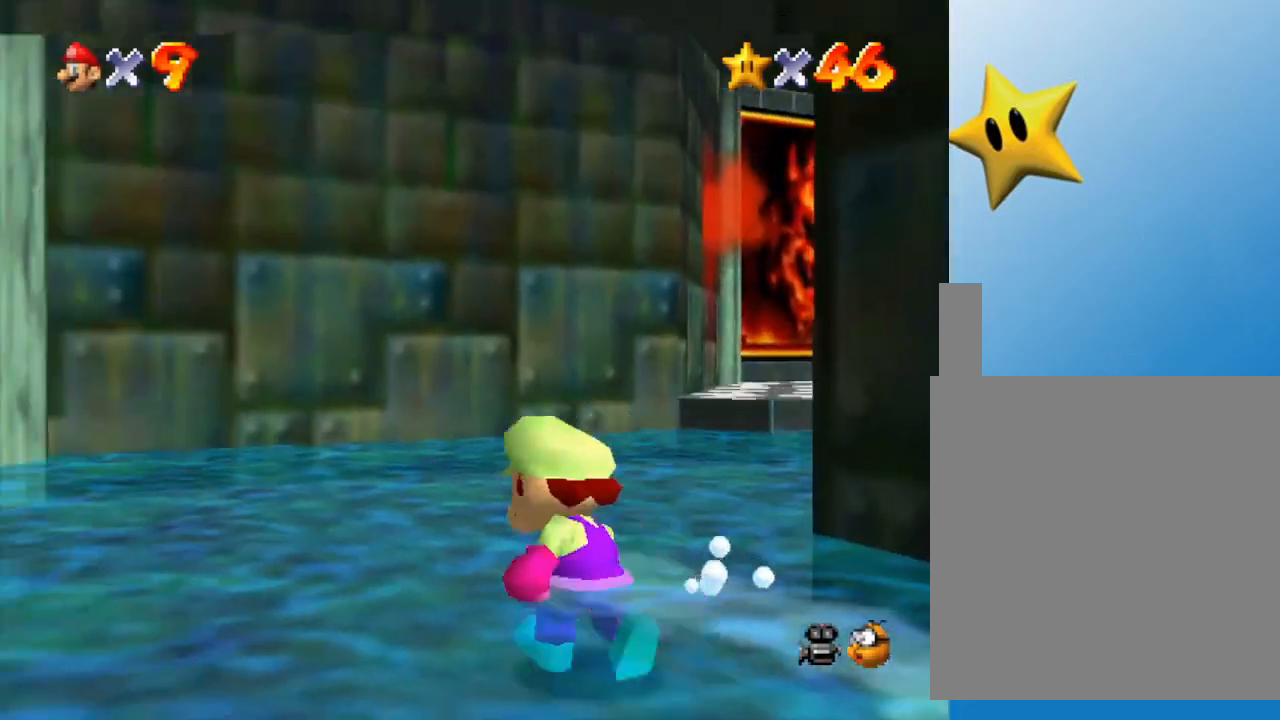
{"buttons": [], "left_stick": "up", "events": [[33, "left_stick", "up"]]}
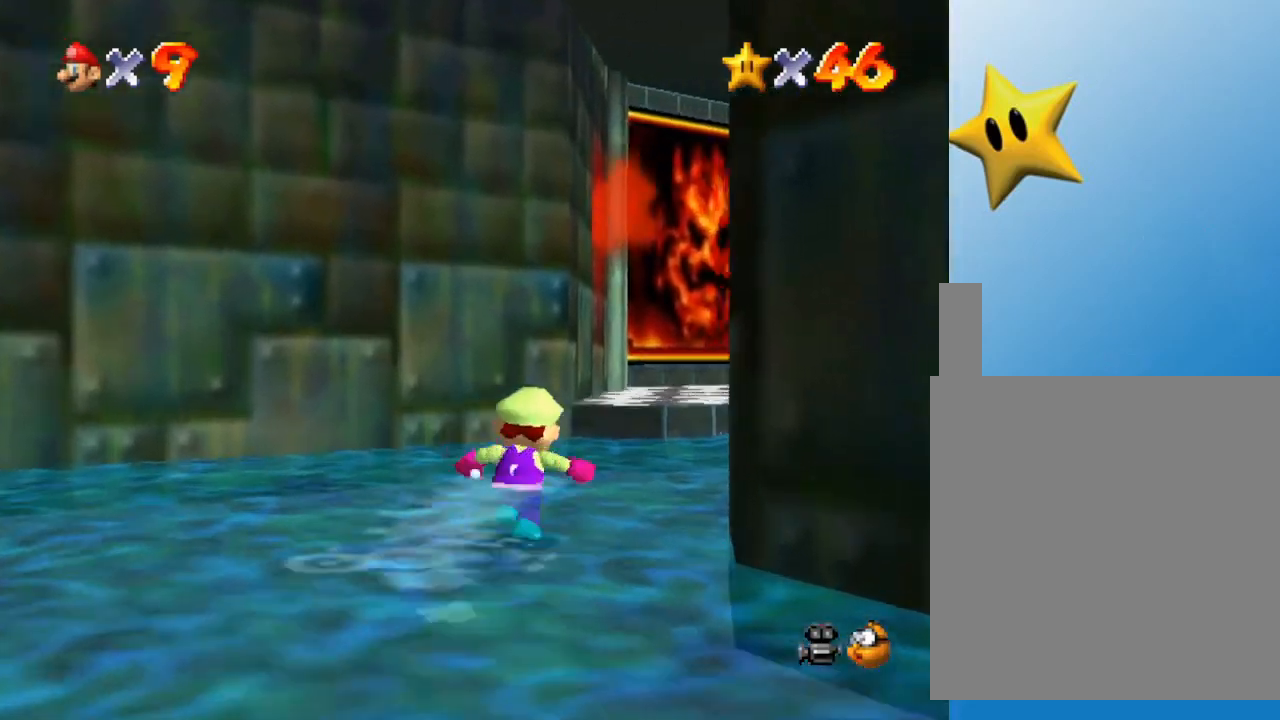
{"buttons": [], "left_stick": "up-right", "events": [[100, "left_stick", "up-right"]]}
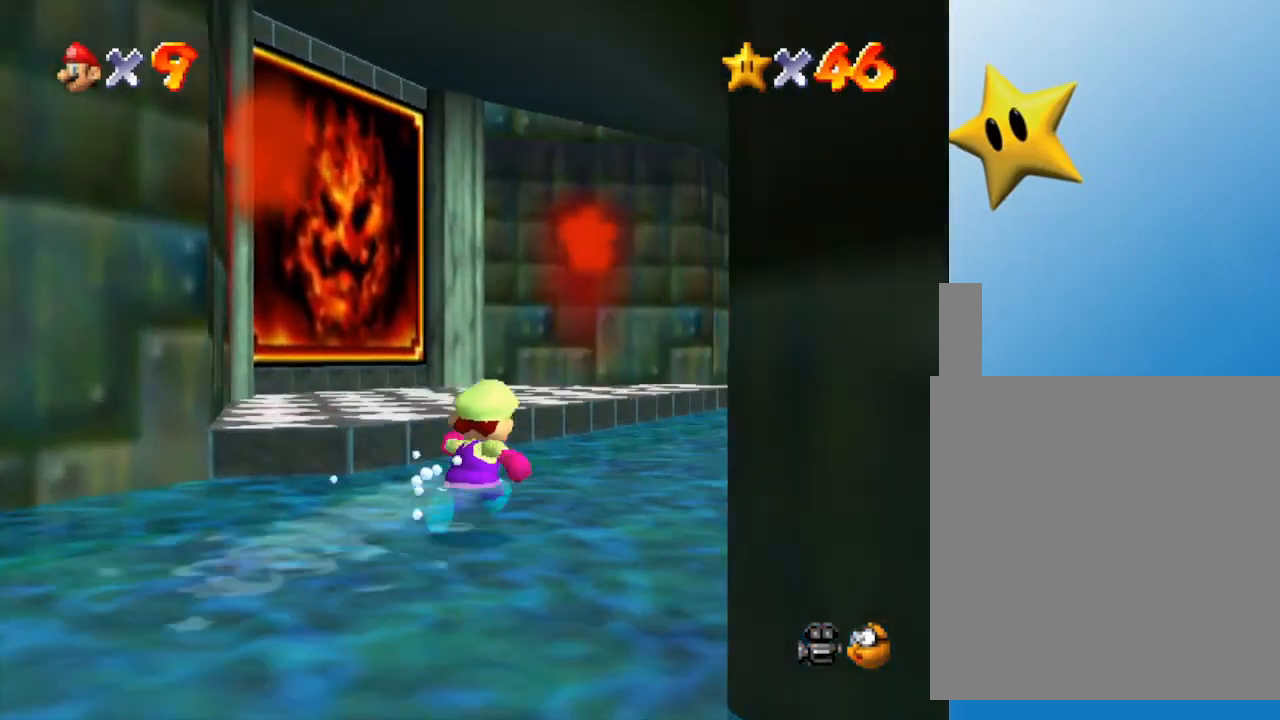
{"buttons": [], "left_stick": "up-right", "events": []}
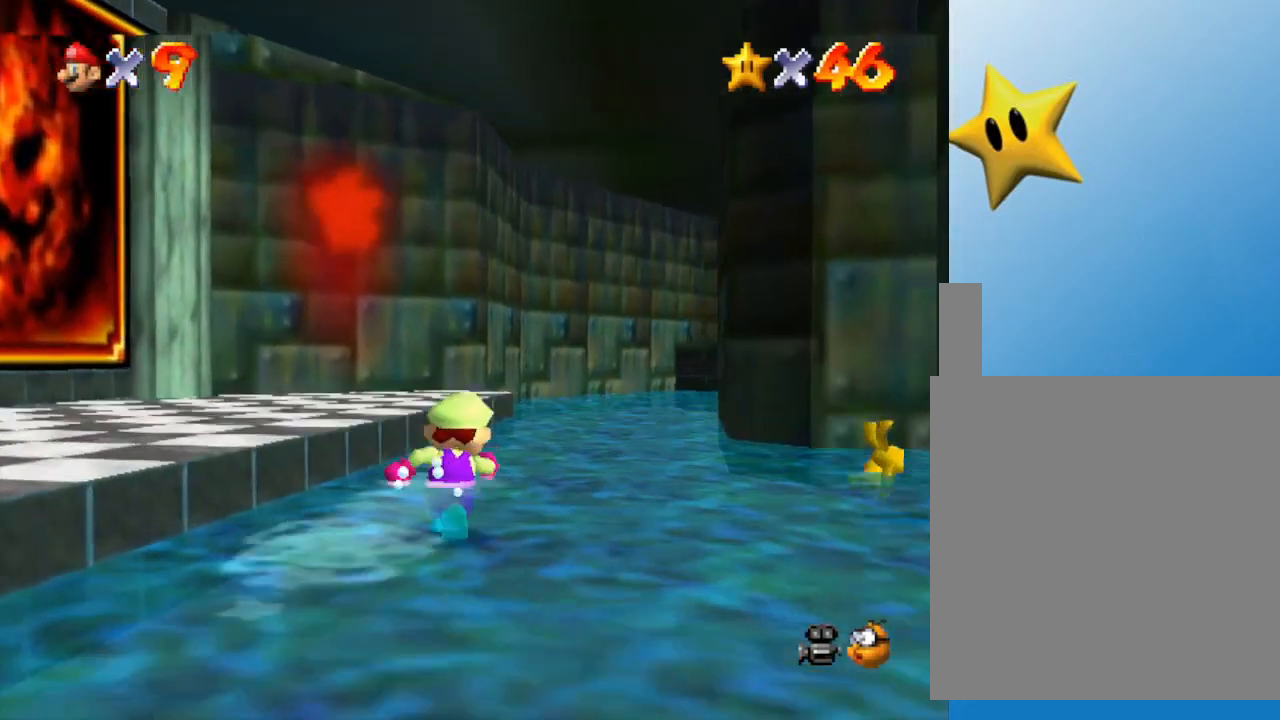
{"buttons": [], "left_stick": "up-right", "events": []}
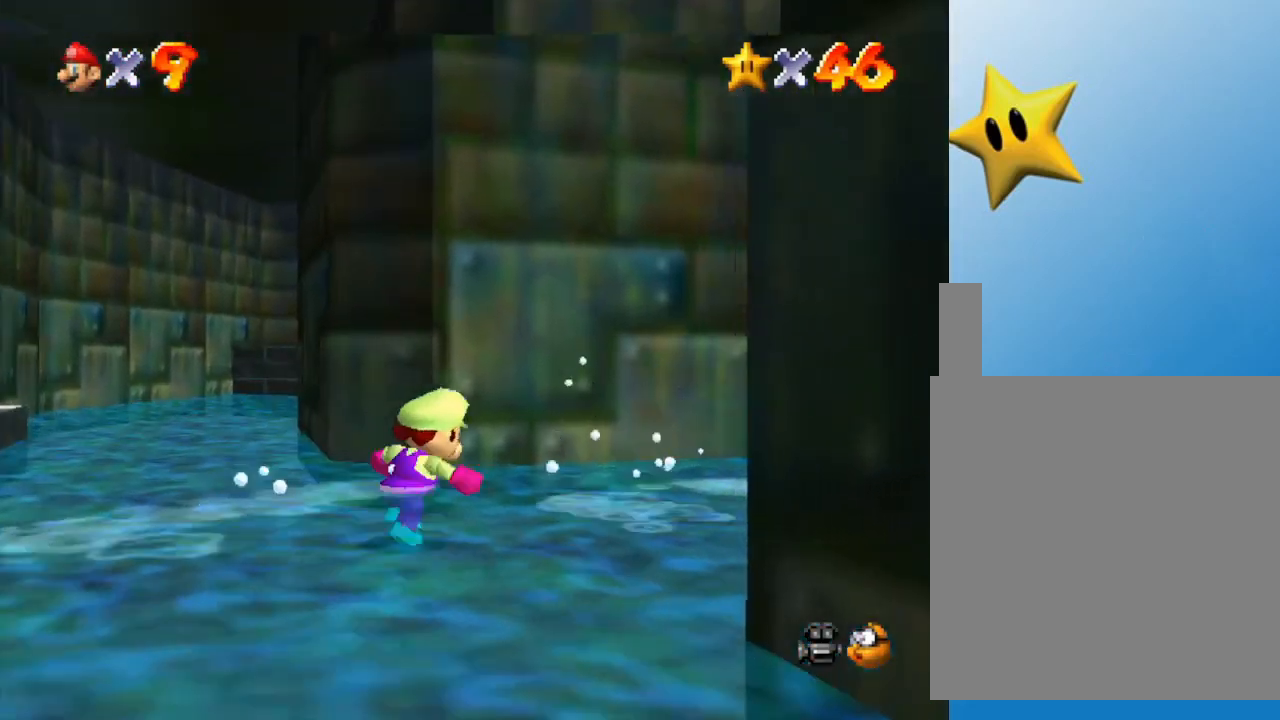
{"buttons": [], "left_stick": "up-right", "events": []}
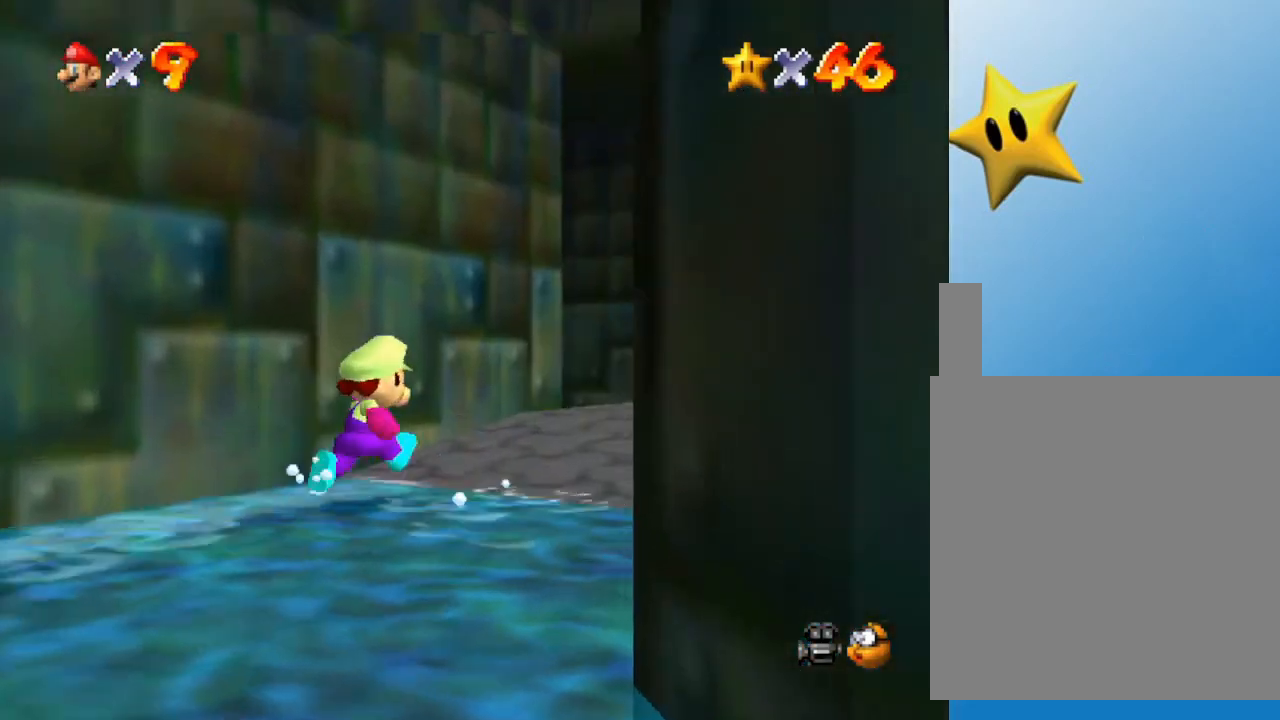
{"buttons": [], "left_stick": "up-right", "events": []}
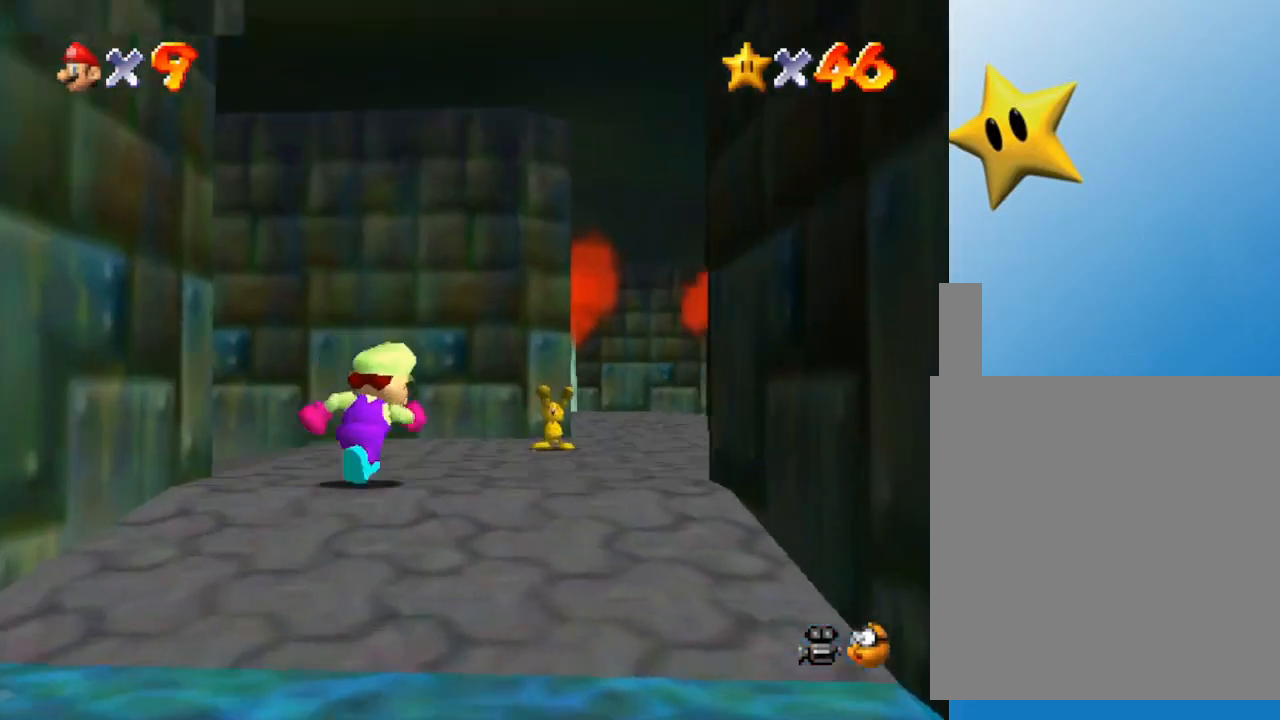
{"buttons": [], "left_stick": "up-right", "events": []}
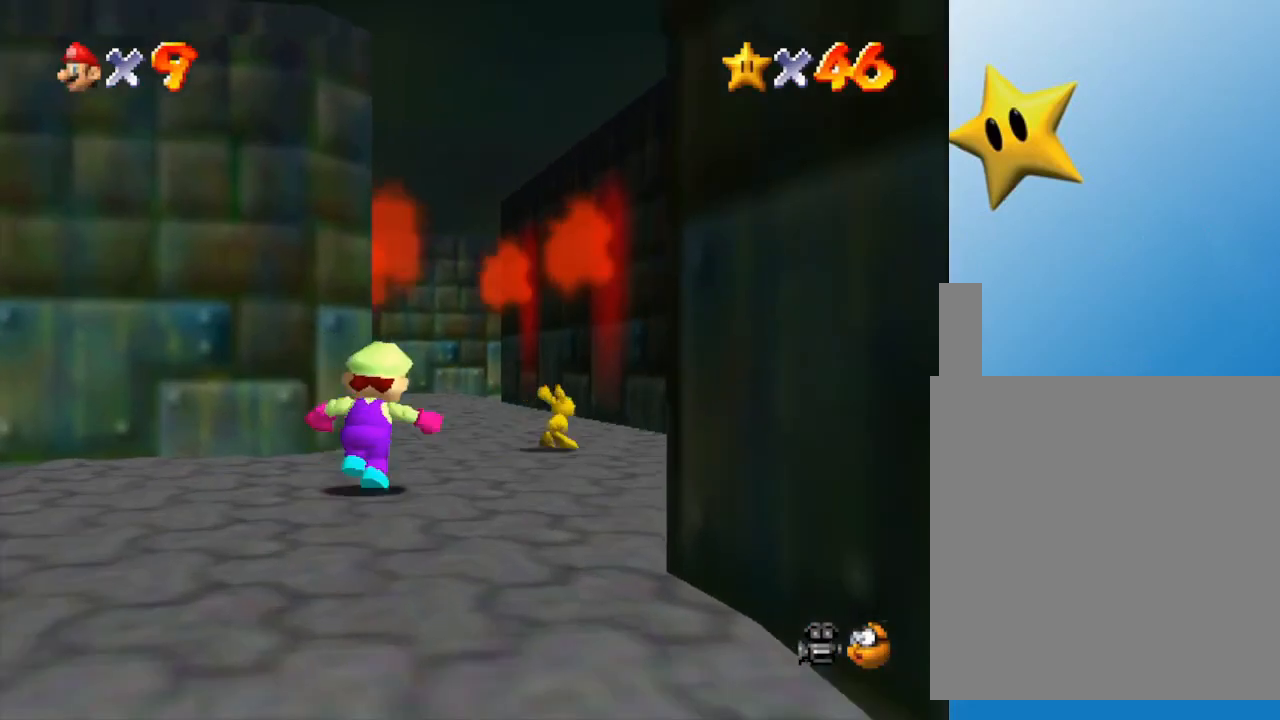
{"buttons": [], "left_stick": "up", "events": [[217, "left_stick", "up"], [433, "B", "down"], [500, "B", "up"]]}
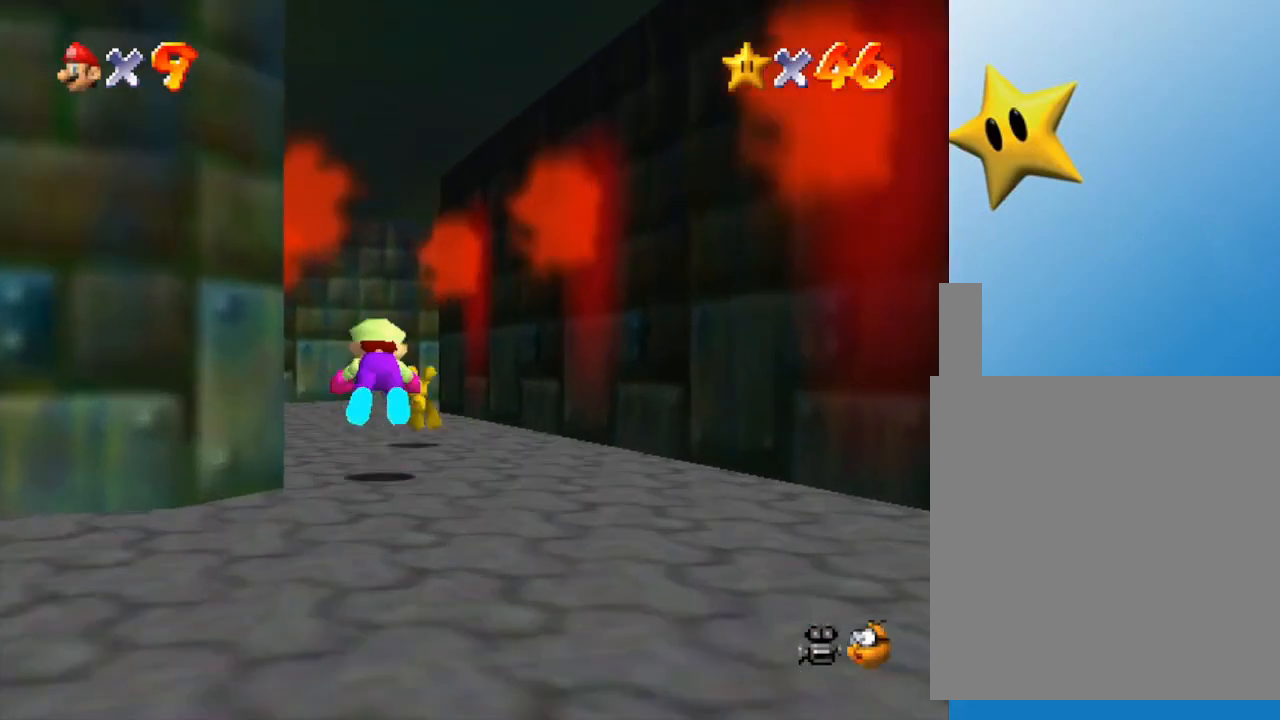
{"buttons": [], "left_stick": "up-right", "events": [[267, "B", "down"], [400, "B", "up"], [433, "left_stick", "up-right"]]}
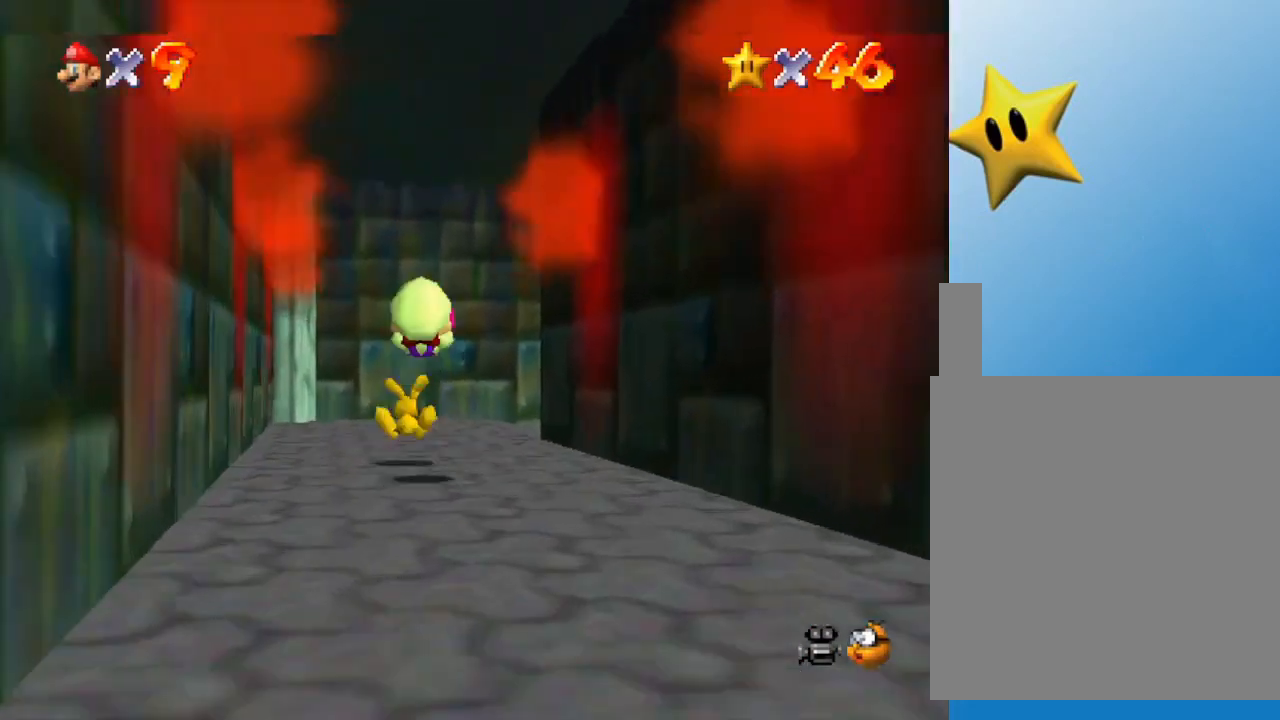
{"buttons": [], "left_stick": "up-right", "events": [[283, "B", "down"], [400, "B", "up"]]}
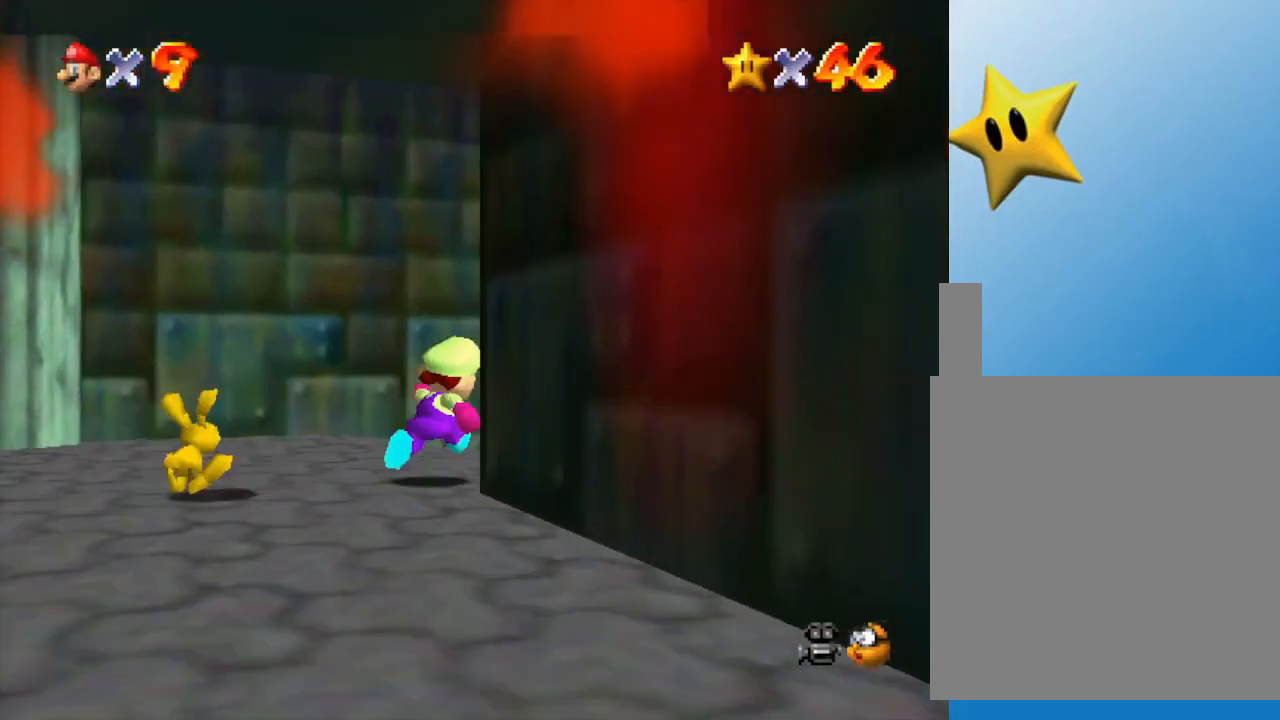
{"buttons": [], "left_stick": "up-left", "events": [[467, "left_stick", "up-left"]]}
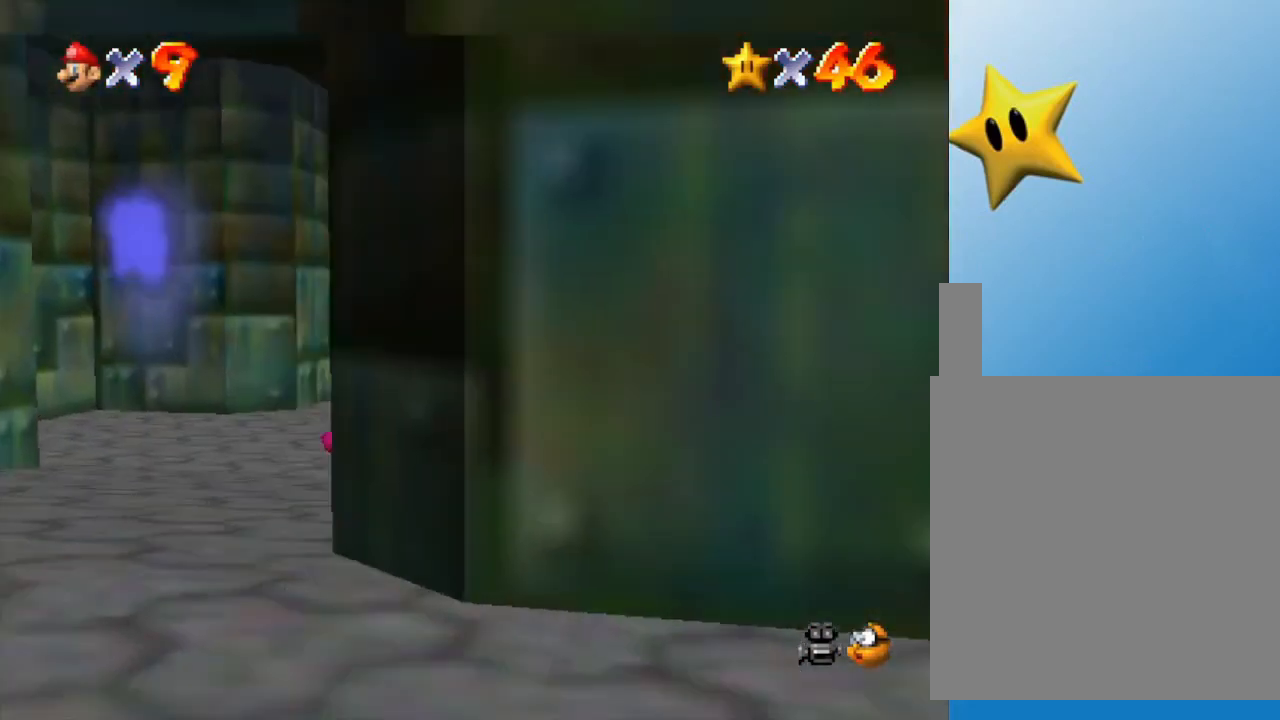
{"buttons": [], "left_stick": "down", "events": [[183, "left_stick", "down-left"], [433, "left_stick", "down"]]}